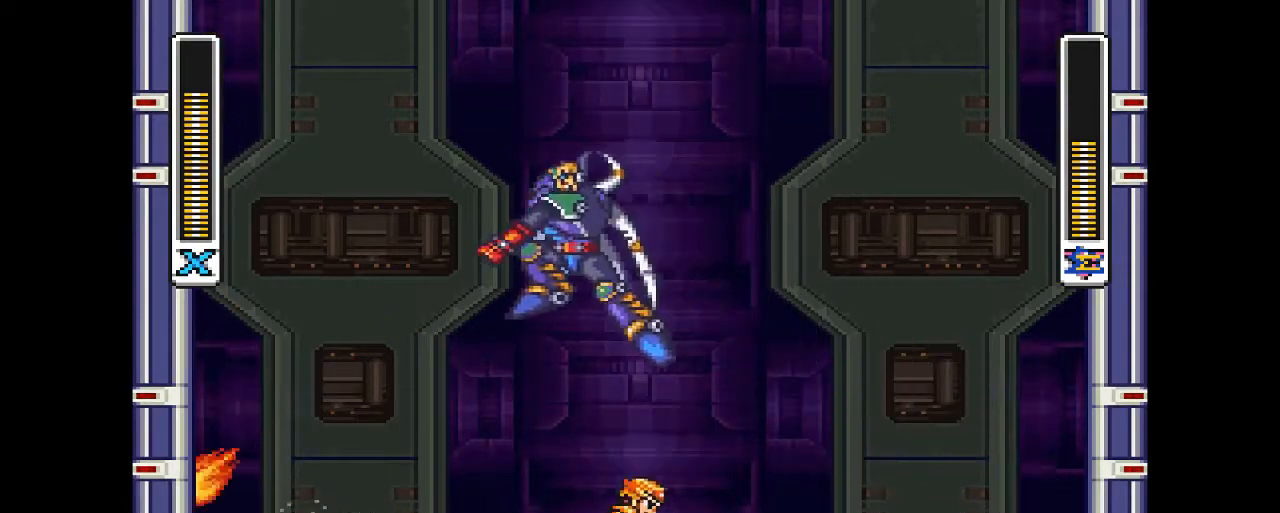
Gameplay with a controller (PlayStation layout); each line is a JSON object with the inputs held at the frame after it. "events" lists button and stick changes between this image and that frame as [ms after this image, input, new state], when the widget could be followed in between. Not read: L3 R3 left_stick right_stick.
{"buttons": ["CIRCLE", "DPAD_RIGHT"], "events": [[67, "CIRCLE", "down"]]}
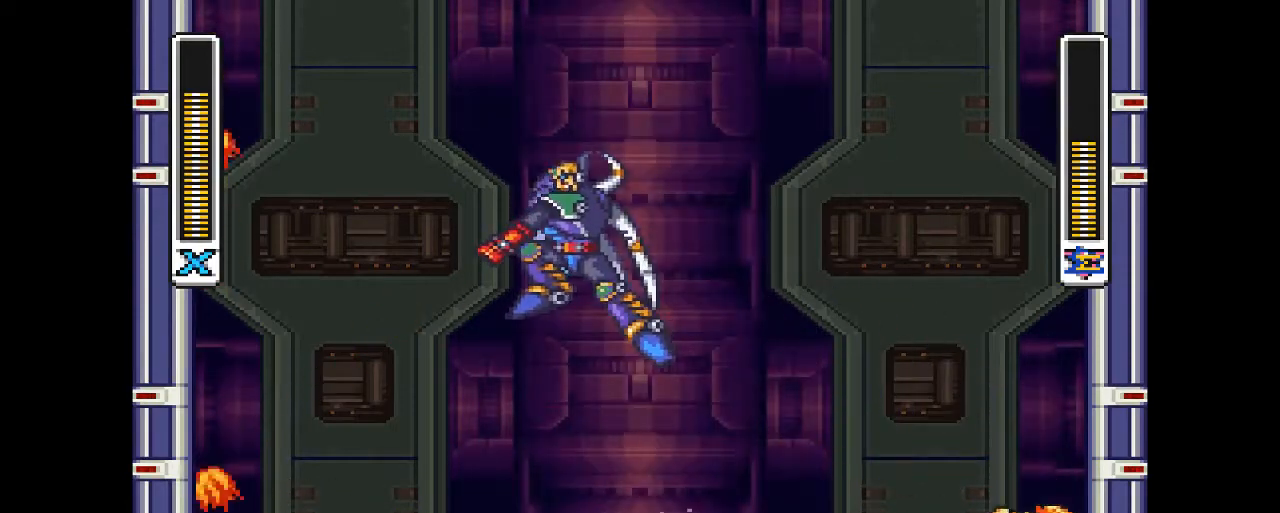
{"buttons": [], "events": [[33, "CIRCLE", "up"], [67, "DPAD_RIGHT", "up"]]}
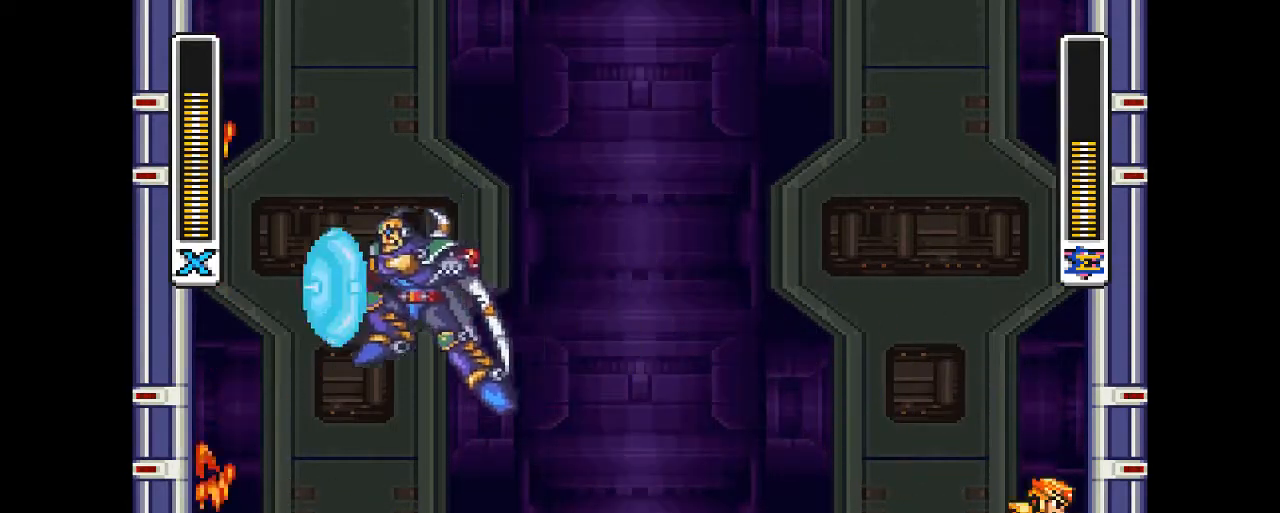
{"buttons": ["CIRCLE", "DPAD_RIGHT"], "events": [[133, "CIRCLE", "down"], [200, "CROSS", "down"], [300, "DPAD_RIGHT", "down"], [467, "CROSS", "up"]]}
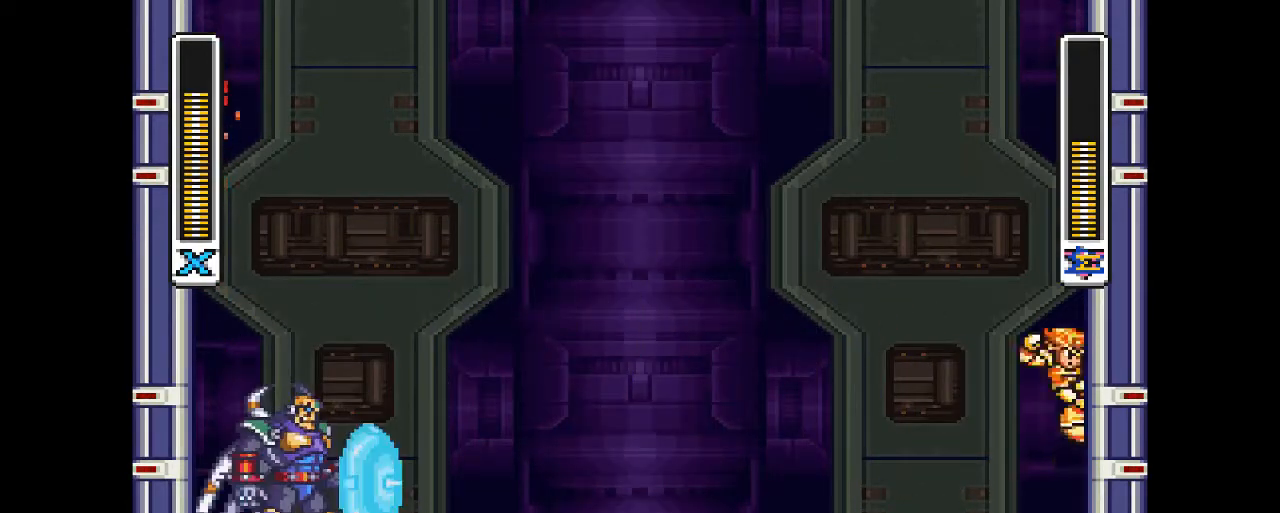
{"buttons": ["CROSS", "CIRCLE", "DPAD_RIGHT"], "events": [[33, "CROSS", "down"], [367, "CROSS", "up"], [400, "CIRCLE", "up"], [500, "CIRCLE", "down"], [500, "CROSS", "down"]]}
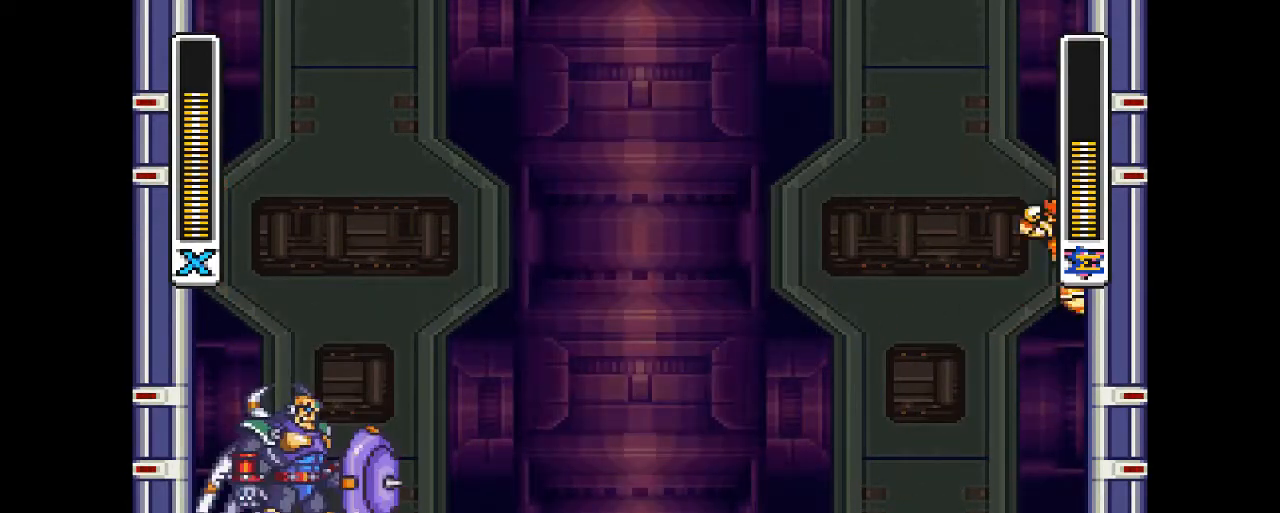
{"buttons": ["DPAD_RIGHT"], "events": [[400, "CROSS", "up"], [467, "CIRCLE", "up"]]}
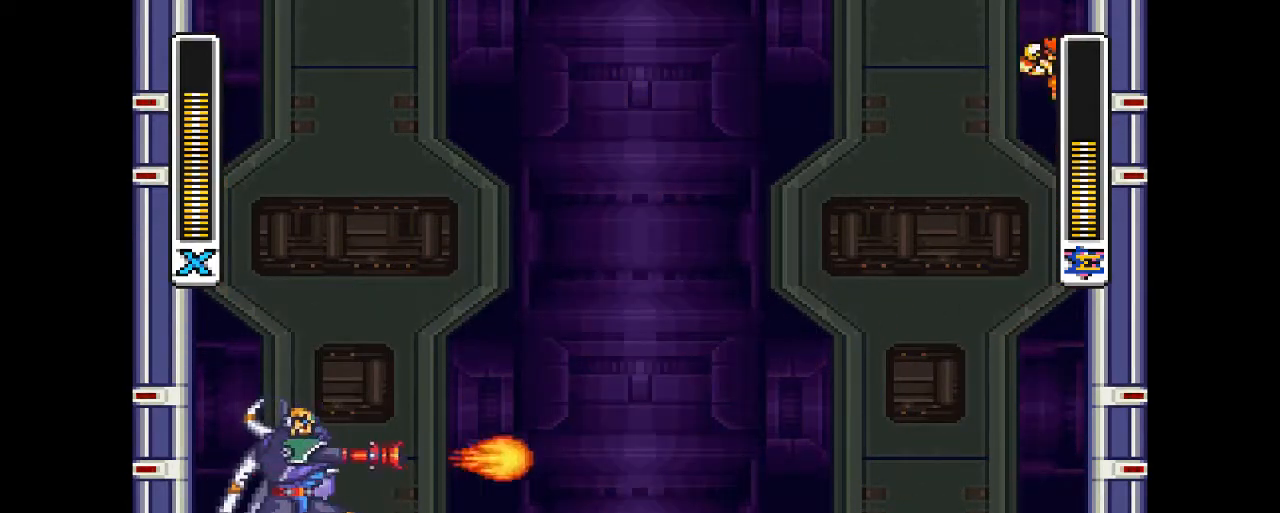
{"buttons": ["DPAD_RIGHT"], "events": [[200, "CIRCLE", "down"], [200, "CROSS", "down"], [400, "CROSS", "up"], [467, "CIRCLE", "up"]]}
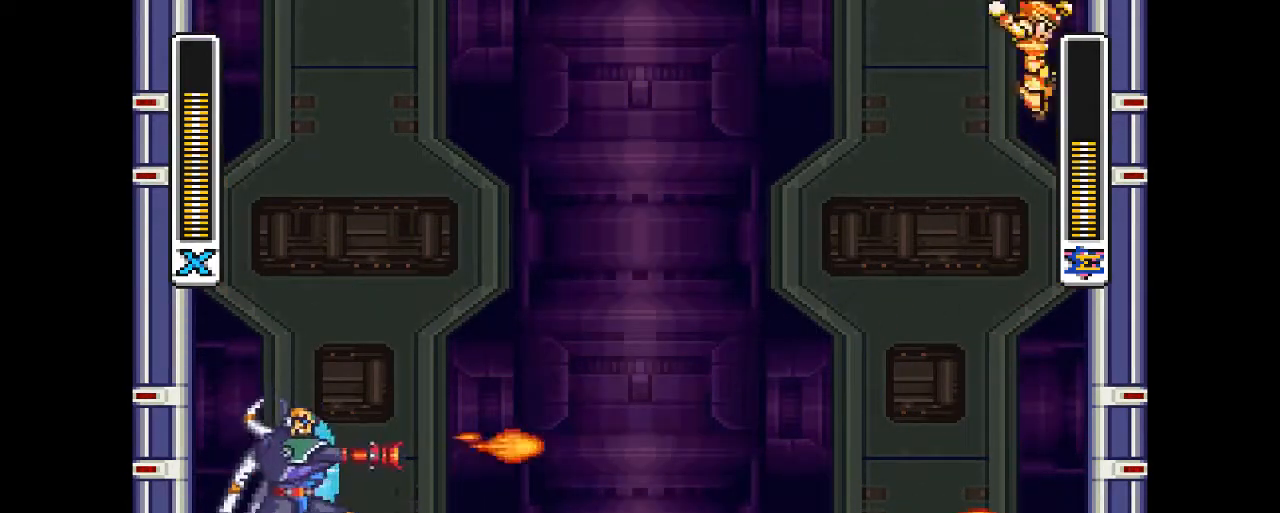
{"buttons": ["CROSS", "CIRCLE", "DPAD_UP", "DPAD_LEFT"], "events": [[367, "CIRCLE", "down"], [367, "CROSS", "down"], [400, "DPAD_UP", "down"], [433, "DPAD_LEFT", "down"], [433, "DPAD_RIGHT", "up"]]}
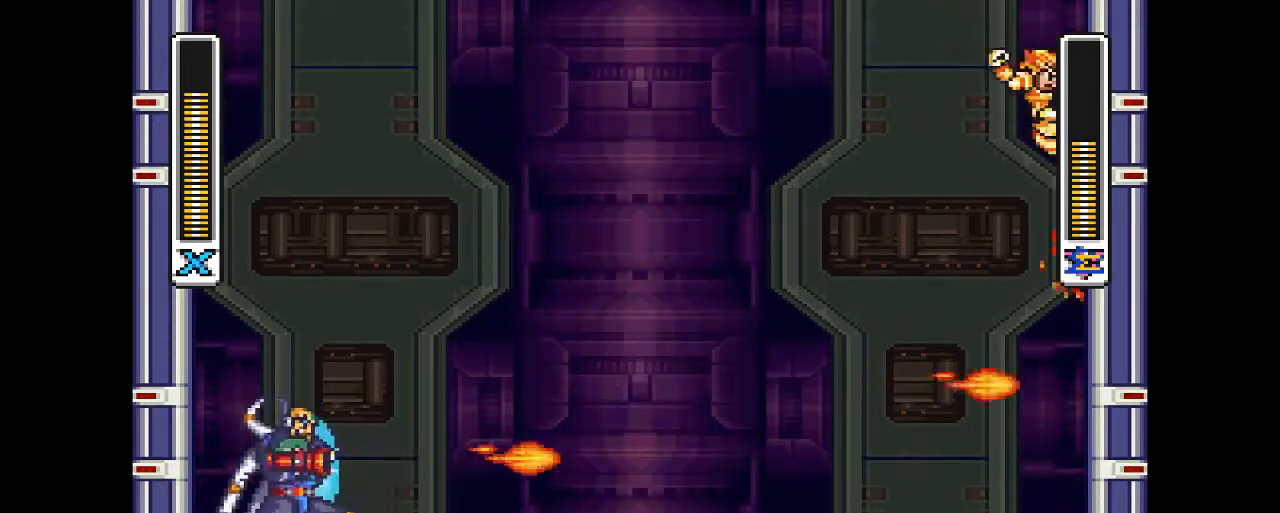
{"buttons": ["CROSS", "CIRCLE", "DPAD_UP", "DPAD_LEFT"], "events": []}
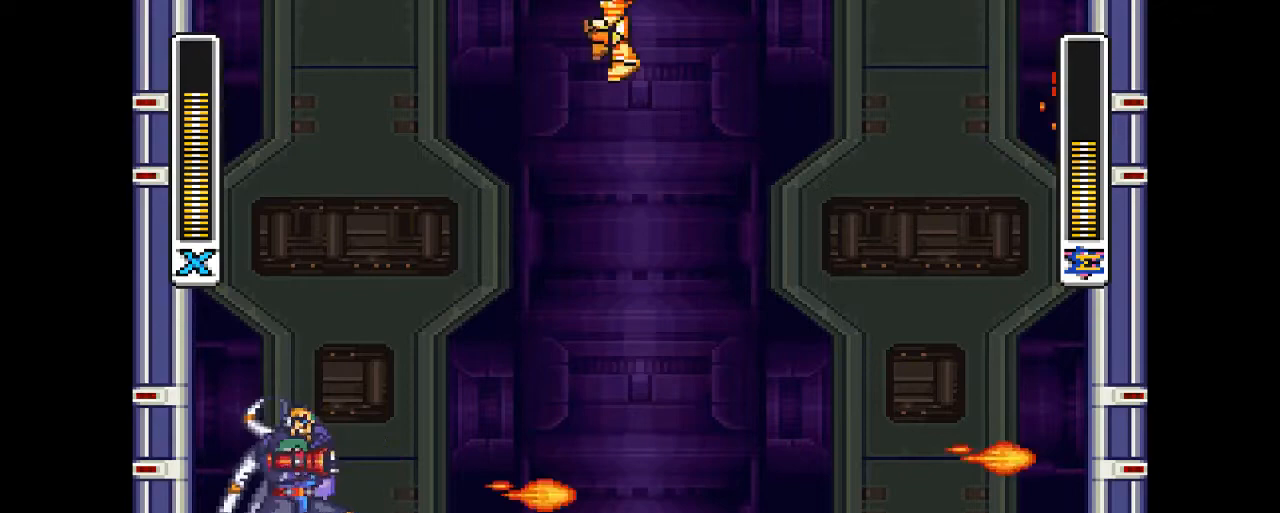
{"buttons": ["DPAD_RIGHT"], "events": [[67, "DPAD_LEFT", "up"], [100, "DPAD_UP", "up"], [233, "DPAD_RIGHT", "down"], [300, "CROSS", "up"], [367, "CIRCLE", "up"]]}
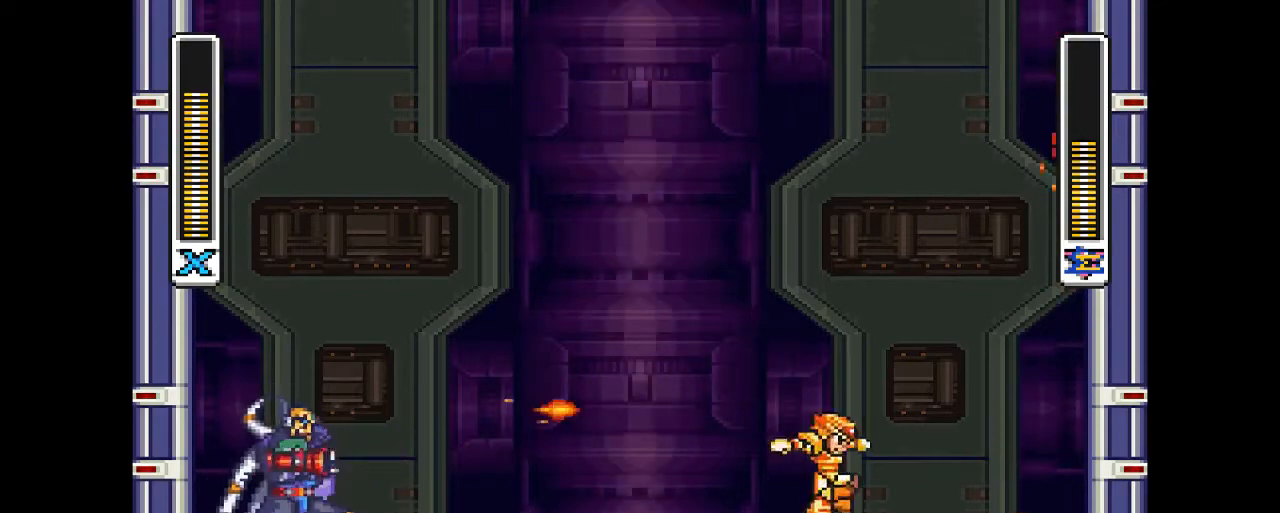
{"buttons": [], "events": [[433, "DPAD_RIGHT", "up"]]}
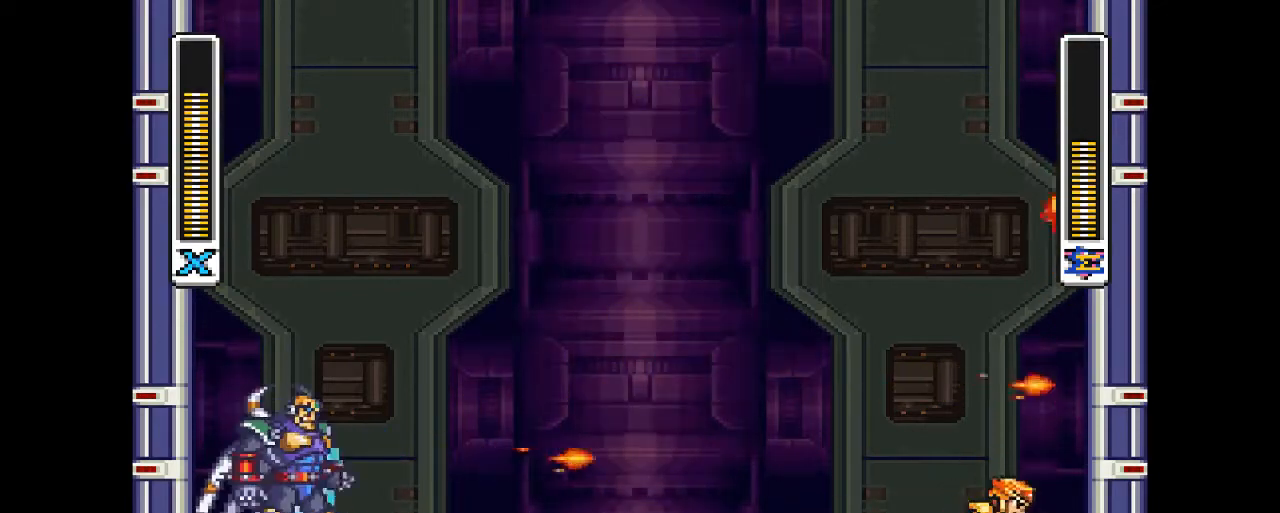
{"buttons": [], "events": [[100, "DPAD_LEFT", "down"], [167, "CIRCLE", "down"], [433, "CIRCLE", "up"], [467, "DPAD_LEFT", "up"]]}
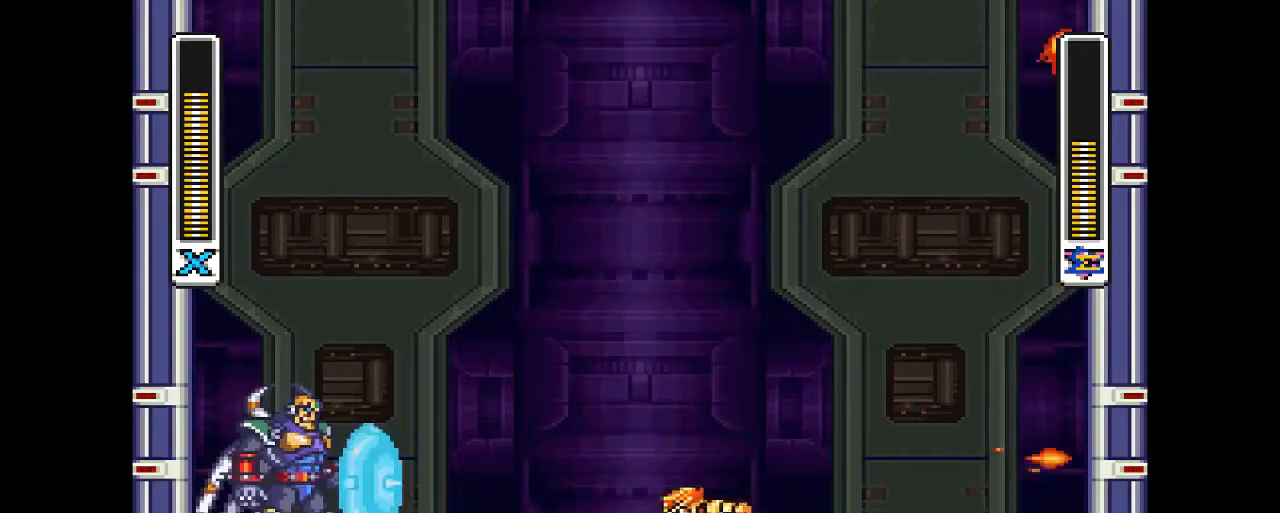
{"buttons": ["DPAD_RIGHT"], "events": [[33, "DPAD_RIGHT", "down"], [167, "CIRCLE", "down"], [400, "CIRCLE", "up"]]}
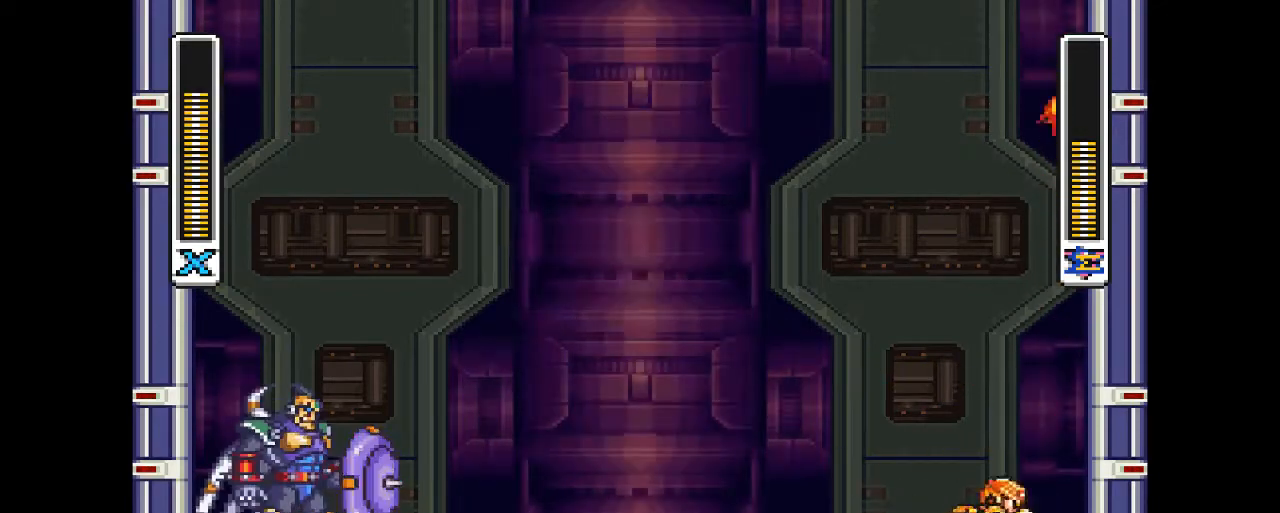
{"buttons": ["CIRCLE", "DPAD_LEFT"], "events": [[33, "DPAD_RIGHT", "up"], [133, "DPAD_LEFT", "down"], [433, "CIRCLE", "down"]]}
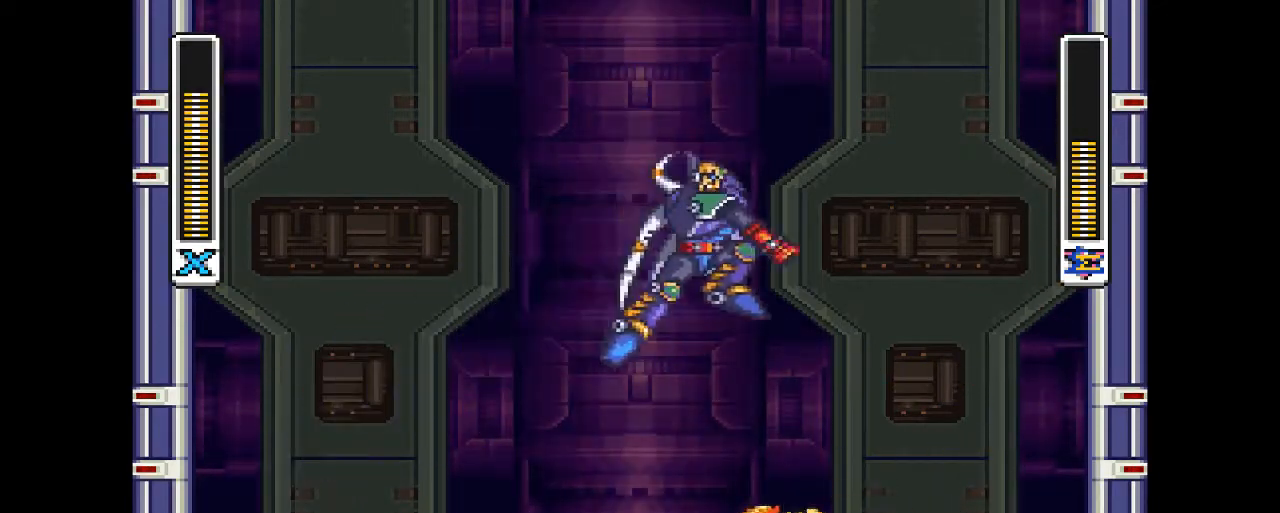
{"buttons": ["CIRCLE", "DPAD_LEFT"], "events": [[367, "CIRCLE", "up"], [500, "CIRCLE", "down"]]}
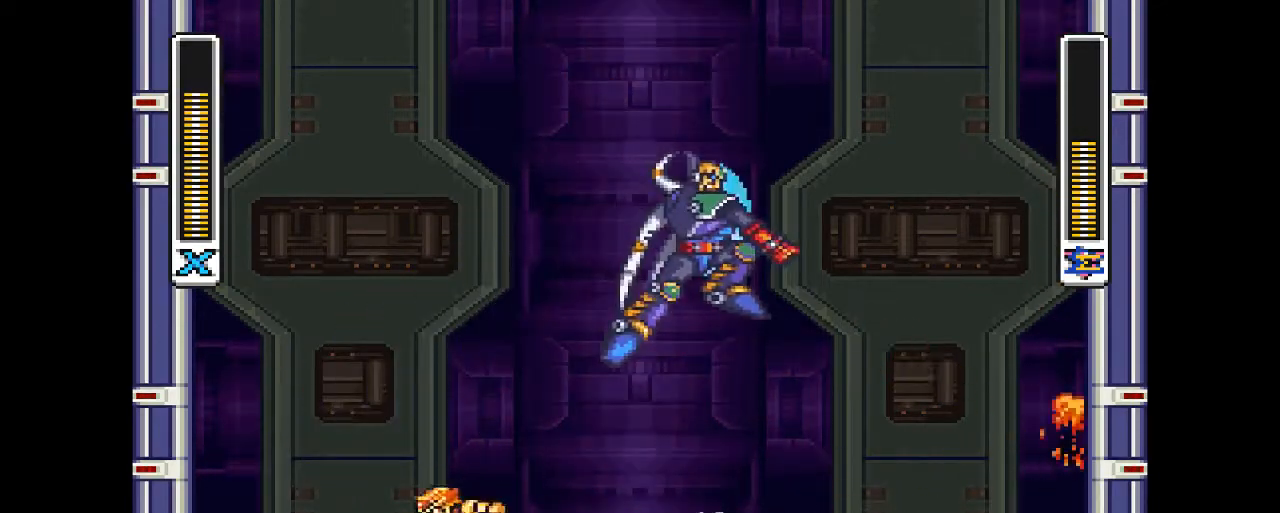
{"buttons": [], "events": [[300, "CIRCLE", "up"], [367, "DPAD_LEFT", "up"]]}
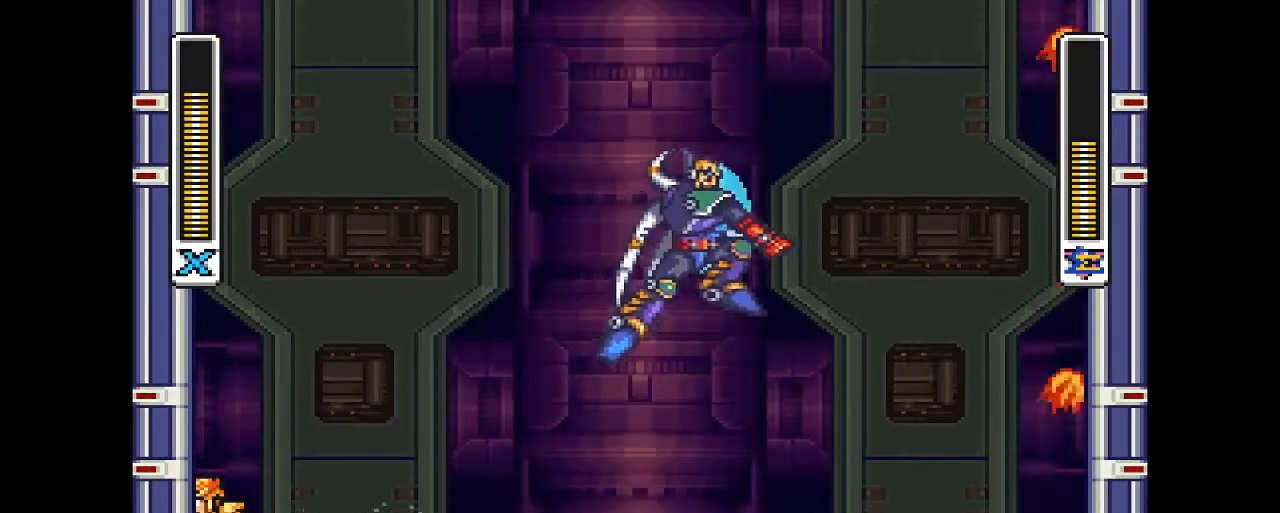
{"buttons": [], "events": []}
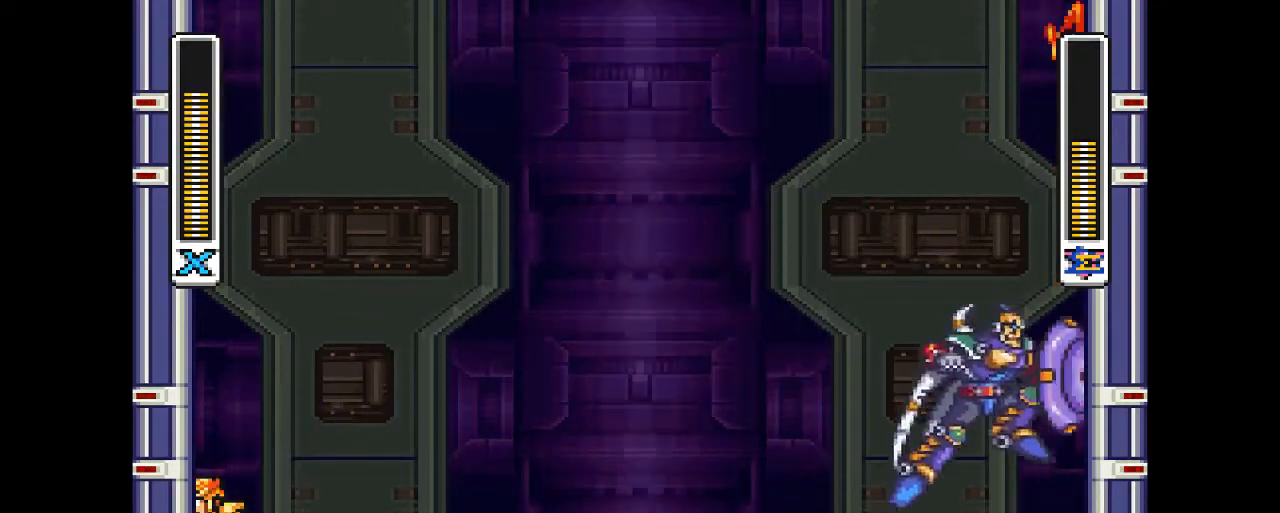
{"buttons": [], "events": [[133, "DPAD_RIGHT", "down"], [200, "DPAD_RIGHT", "up"]]}
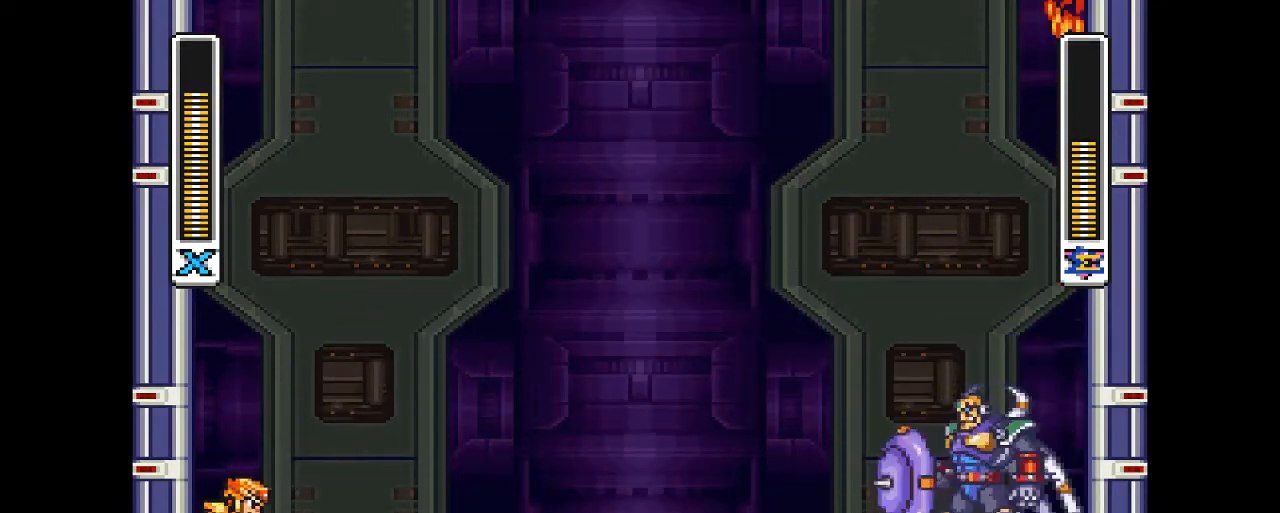
{"buttons": ["CROSS", "CIRCLE", "DPAD_LEFT"], "events": [[267, "CIRCLE", "down"], [300, "CROSS", "down"], [300, "DPAD_LEFT", "down"]]}
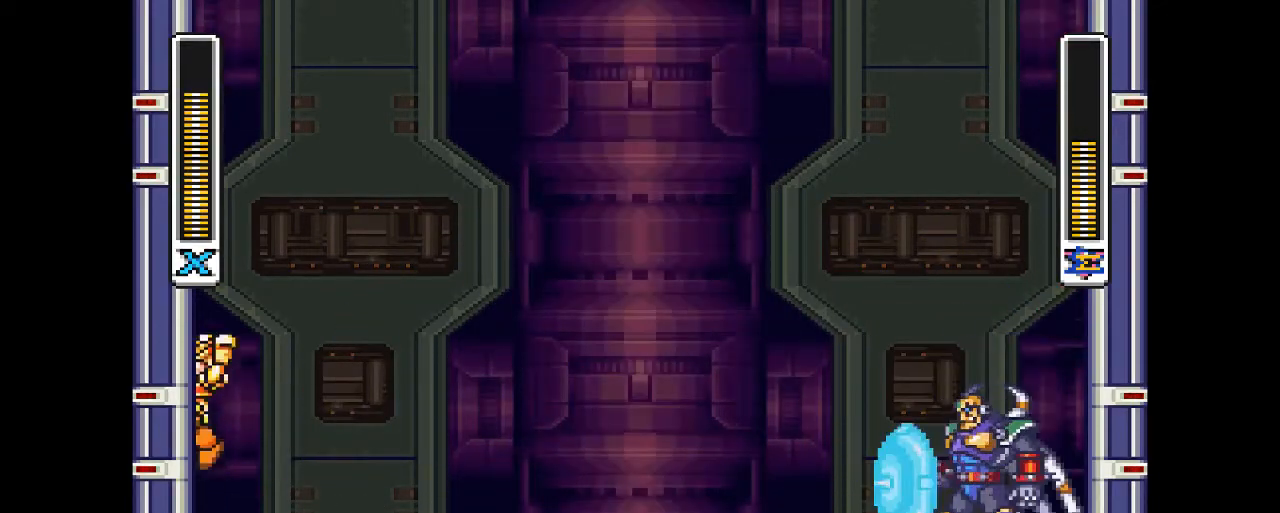
{"buttons": ["CROSS", "CIRCLE", "DPAD_LEFT"], "events": [[33, "CROSS", "up"], [67, "CIRCLE", "up"], [133, "CIRCLE", "down"], [133, "CROSS", "down"]]}
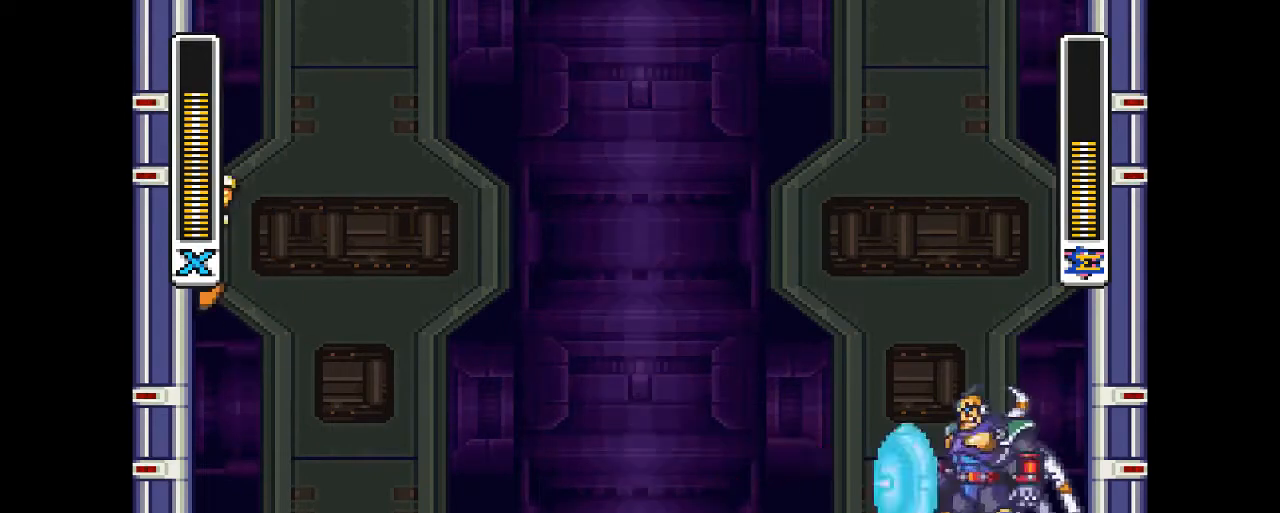
{"buttons": ["CROSS", "CIRCLE", "DPAD_LEFT"], "events": [[33, "CIRCLE", "up"], [33, "CROSS", "up"], [133, "CIRCLE", "down"], [133, "CROSS", "down"]]}
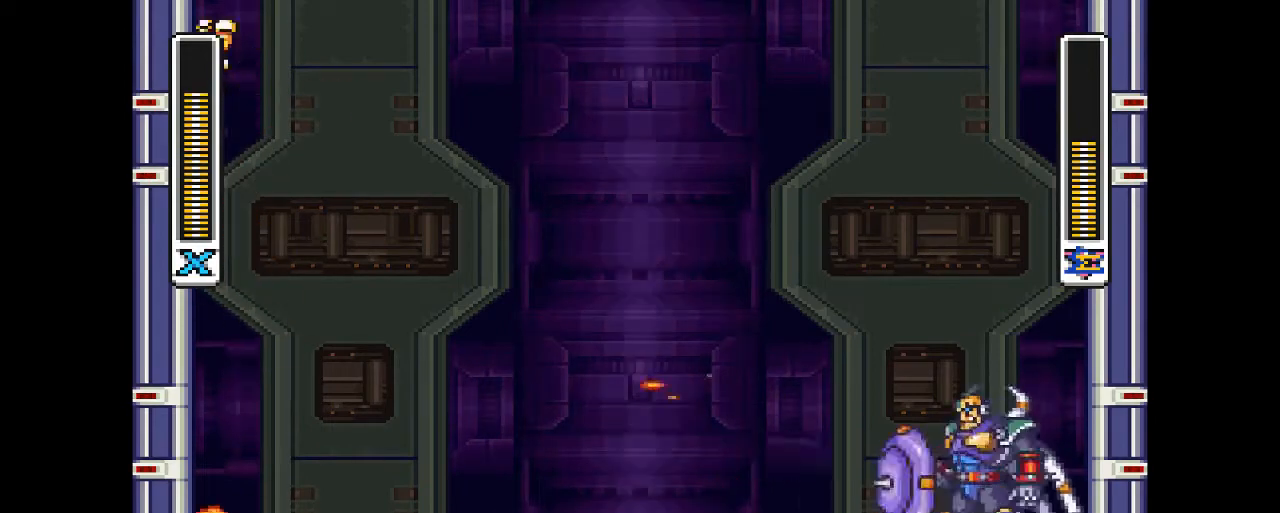
{"buttons": ["CROSS", "CIRCLE", "DPAD_RIGHT"], "events": [[33, "CROSS", "up"], [67, "CIRCLE", "up"], [267, "CIRCLE", "down"], [300, "CROSS", "down"], [300, "DPAD_UP", "down"], [367, "DPAD_LEFT", "up"], [367, "DPAD_RIGHT", "down"], [367, "DPAD_UP", "up"]]}
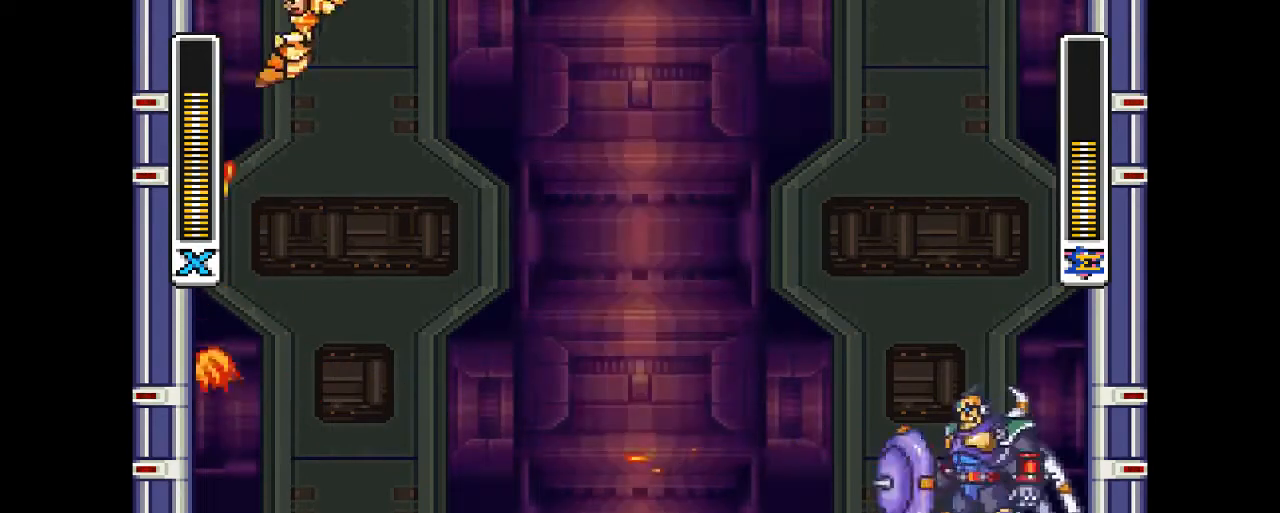
{"buttons": ["CROSS", "CIRCLE"], "events": [[467, "DPAD_RIGHT", "up"]]}
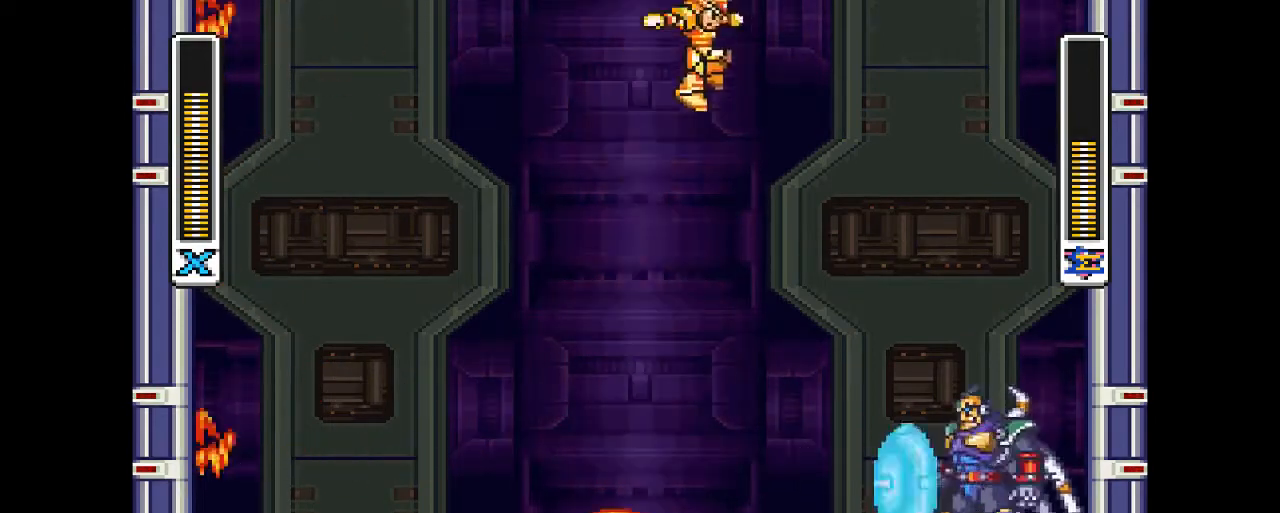
{"buttons": ["DPAD_LEFT"], "events": [[133, "DPAD_LEFT", "down"], [233, "CROSS", "up"], [267, "CIRCLE", "up"], [267, "DPAD_UP", "down"], [300, "DPAD_LEFT", "up"], [300, "DPAD_UP", "up"], [333, "DPAD_LEFT", "down"]]}
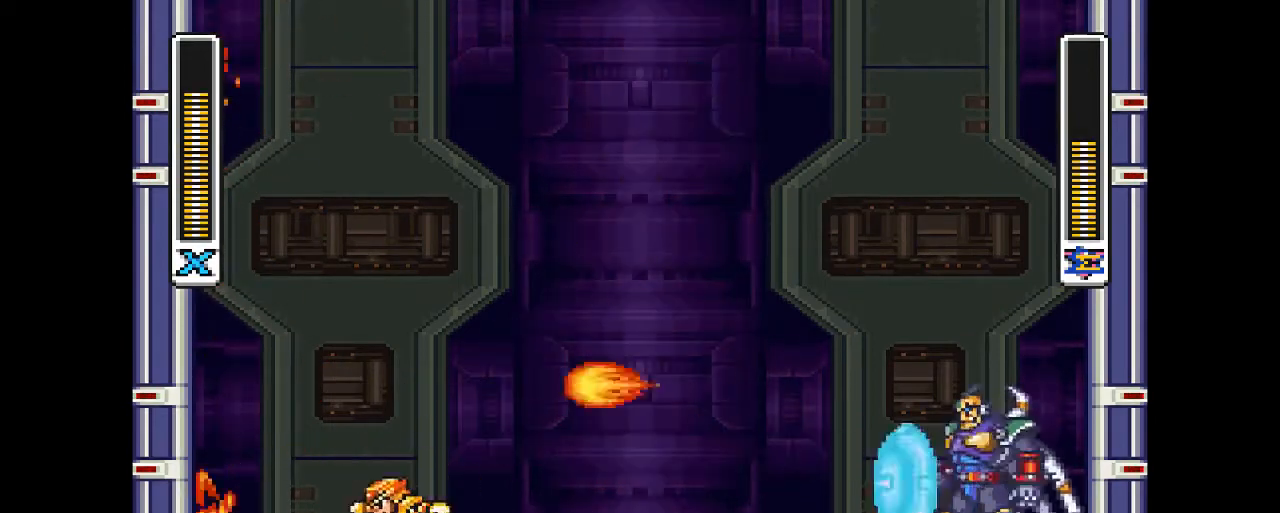
{"buttons": ["CIRCLE", "DPAD_RIGHT"], "events": [[100, "DPAD_UP", "down"], [133, "DPAD_LEFT", "up"], [167, "DPAD_RIGHT", "down"], [167, "DPAD_UP", "up"], [400, "CIRCLE", "down"]]}
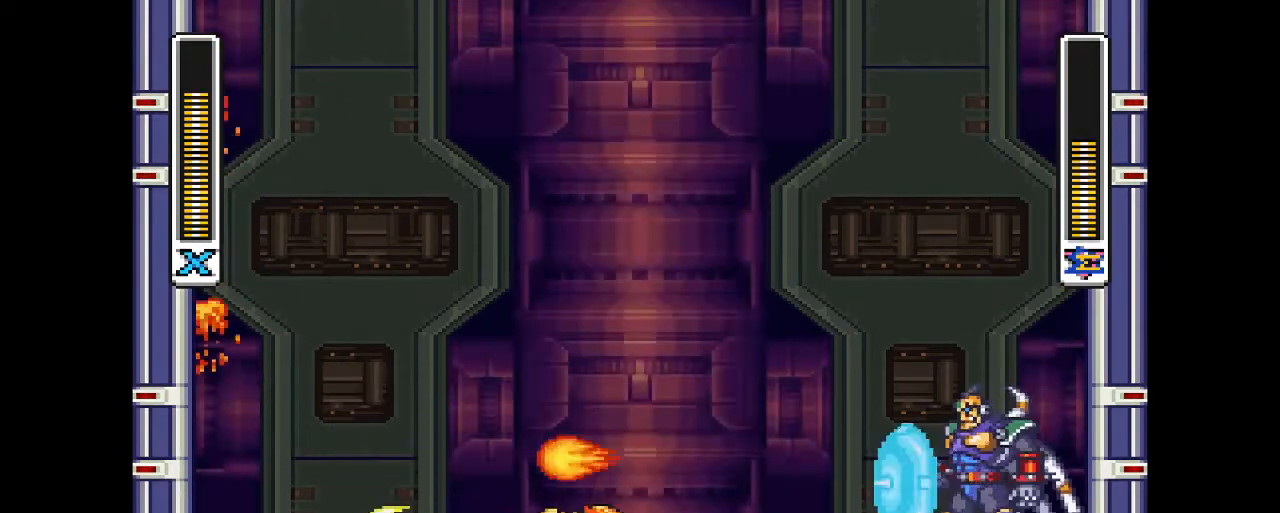
{"buttons": ["CIRCLE", "DPAD_LEFT"], "events": [[167, "CIRCLE", "up"], [167, "DPAD_RIGHT", "up"], [200, "DPAD_LEFT", "down"], [300, "CIRCLE", "down"]]}
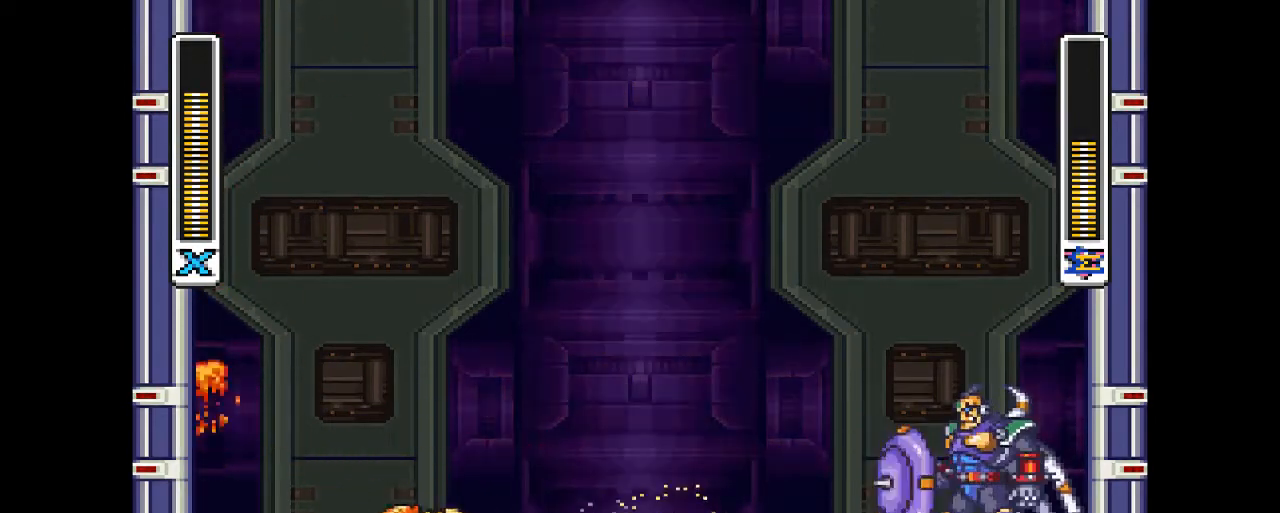
{"buttons": [], "events": [[233, "CIRCLE", "up"], [233, "DPAD_LEFT", "up"], [433, "DPAD_RIGHT", "down"], [500, "DPAD_RIGHT", "up"]]}
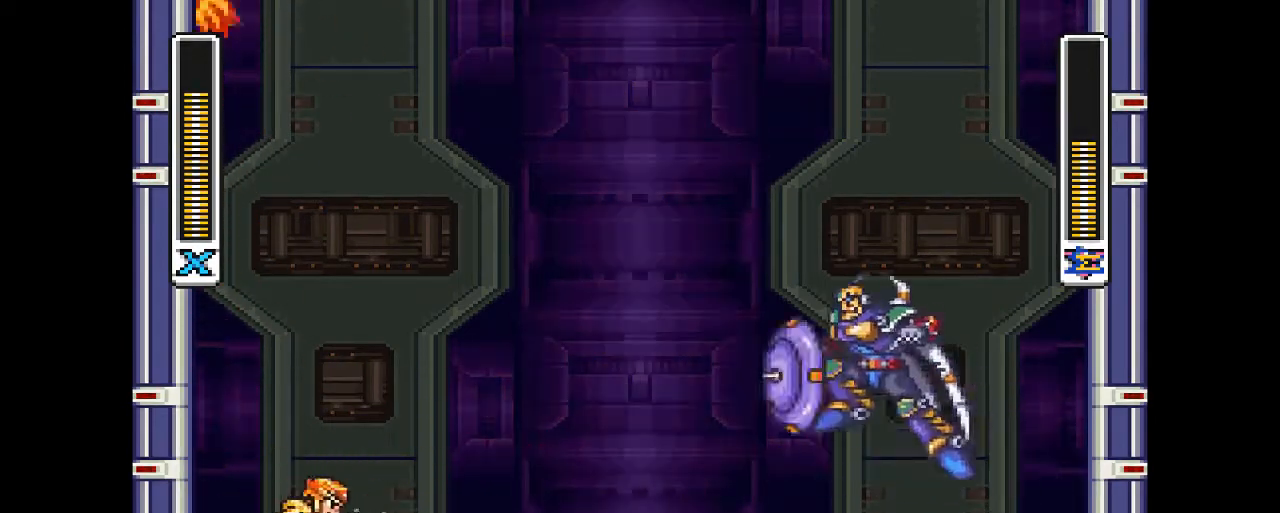
{"buttons": ["CIRCLE", "DPAD_RIGHT"], "events": [[233, "DPAD_RIGHT", "down"], [467, "CIRCLE", "down"]]}
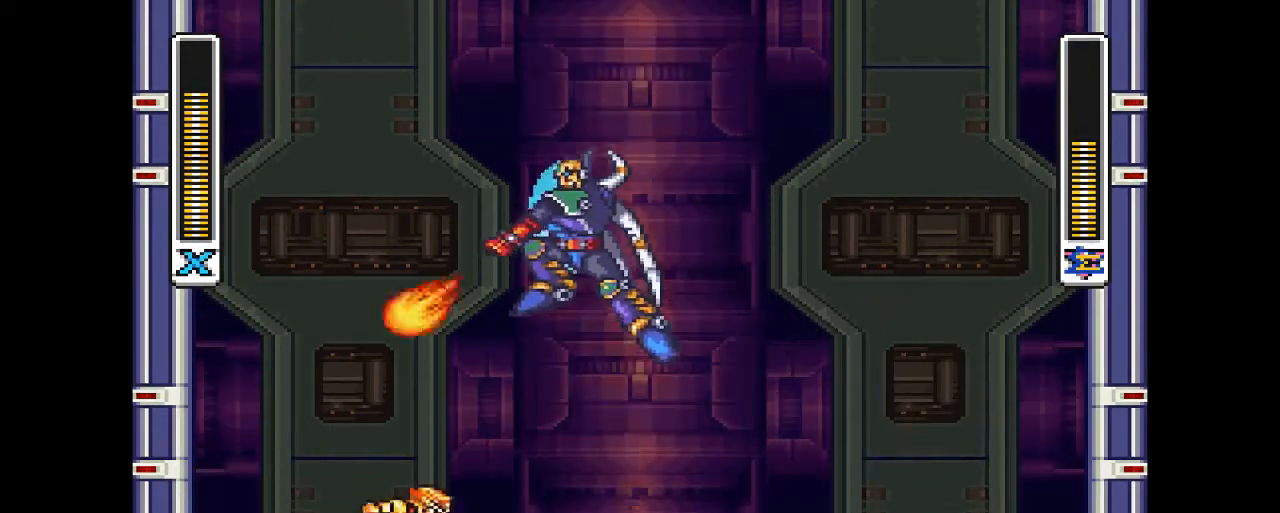
{"buttons": ["CIRCLE", "DPAD_RIGHT"], "events": [[300, "CIRCLE", "up"], [400, "CIRCLE", "down"]]}